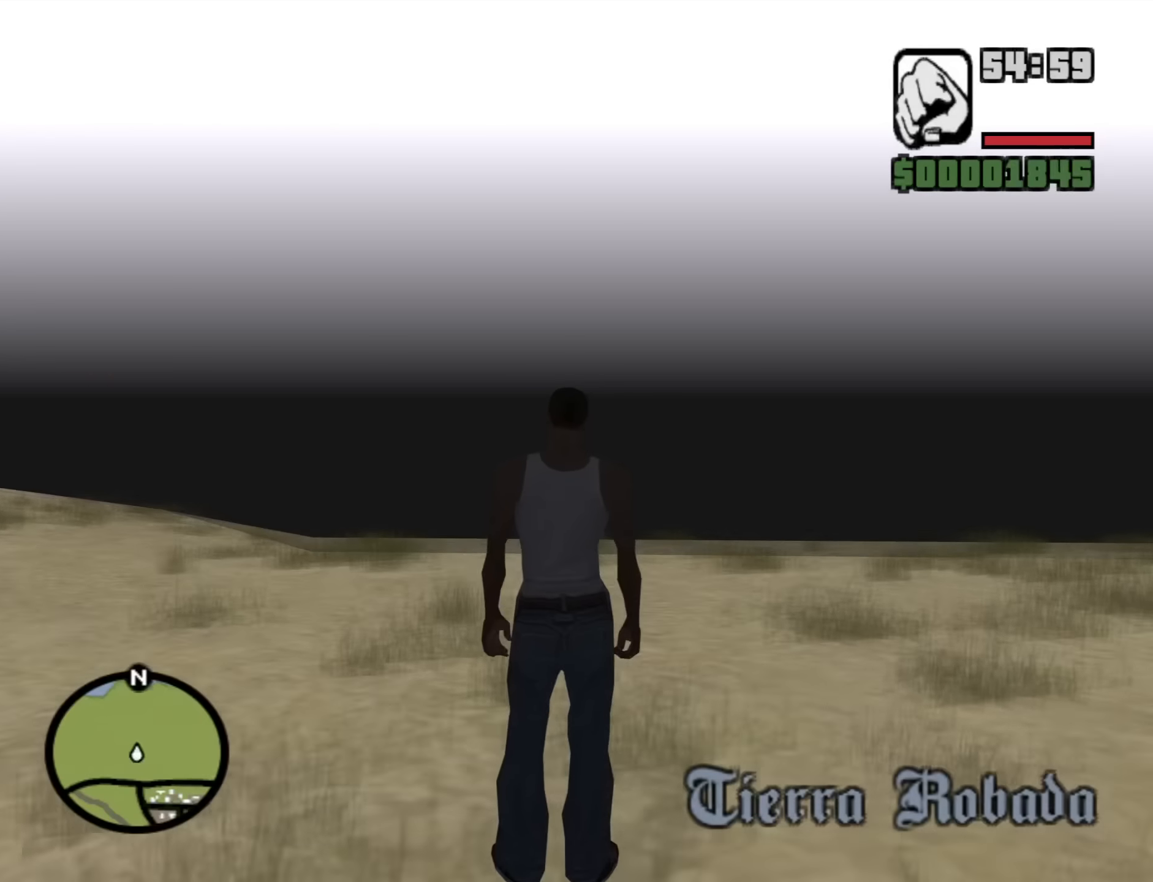
Gameplay with keyboard and mouse; each line is a JSON object with the keys and mouse buttons held at the frame after it. "events" lists presses ("down") and releases ("up") of "1", "2", "3", "4", "5", "6", "a", "alt", "b", "c", "ctrl", "d", "down", "e", "escape", "f", "f1", "f2", "f3", "g", "h", "left", "n", "num2", "q", "r", "right", "s", "shift", "space", "t", "tab", "up", "v", "w", "x", "y", "z", "mouse_left", "mouse_middle", "mouse_right", "mouse_wheel_up" and "mouse_wheel_down" between this image and that frame as [ms after this image, input, new state], when the widget could be followed in between. "mouse_left", "mouse_middle", "mouse_right", "mouse_wheel_up", "mouse_wheel_down" = the "left", "middle", "right", "wheel_up", "wheel_down" buttons of the "mouse" list. No other keys are recorded. Mouse movement is not recorded.
{"keys": [], "mouse": [], "events": [[150, "y", "down"], [233, "y", "up"]]}
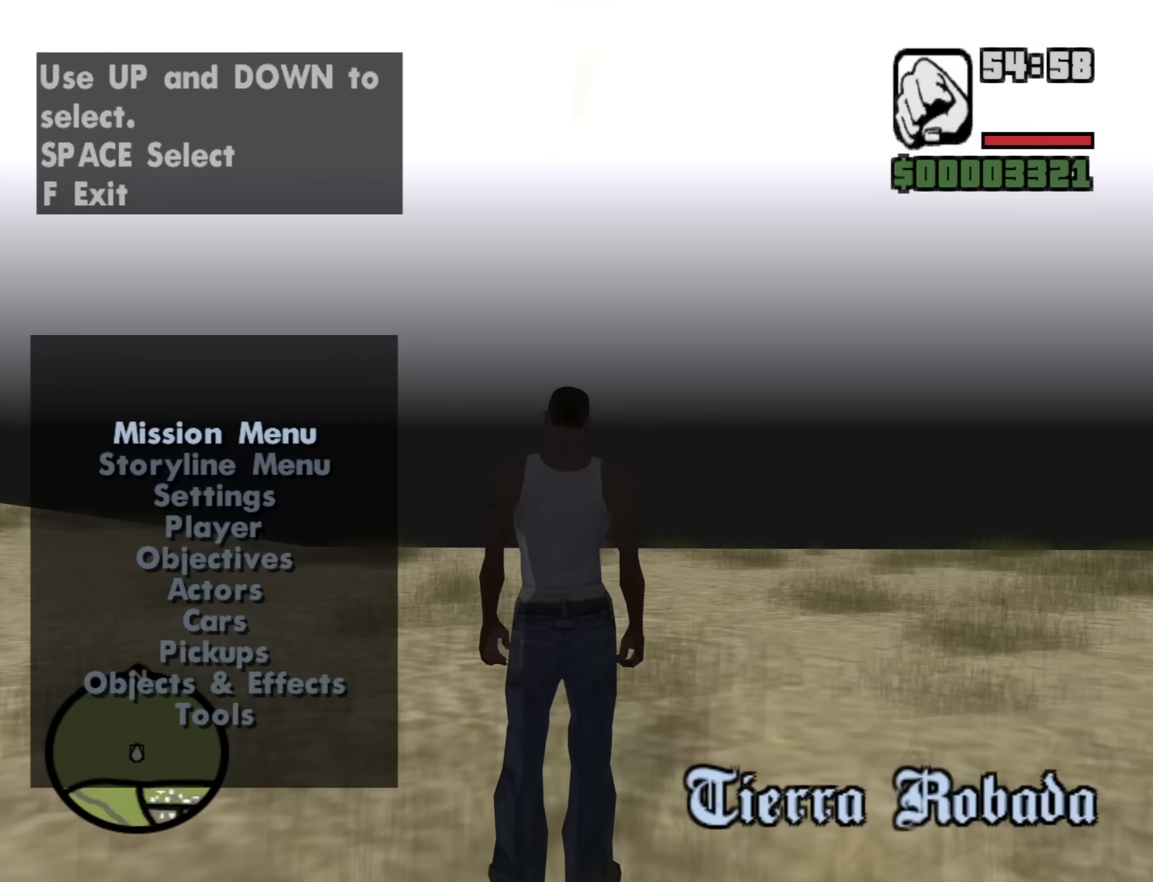
{"keys": [], "mouse": [], "events": [[167, "down", "down"], [250, "down", "up"], [300, "down", "down"], [400, "down", "up"]]}
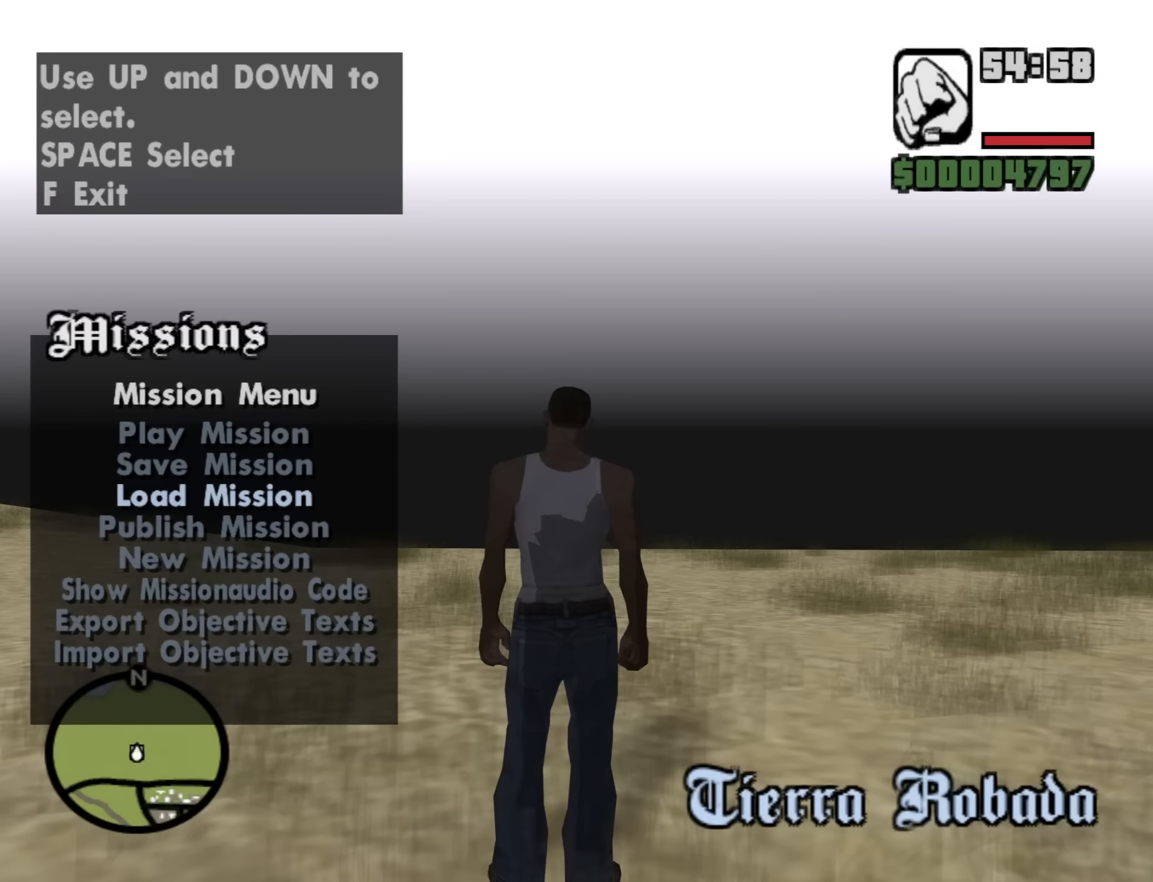
{"keys": [], "mouse": [], "events": [[217, "up", "down"], [317, "up", "up"]]}
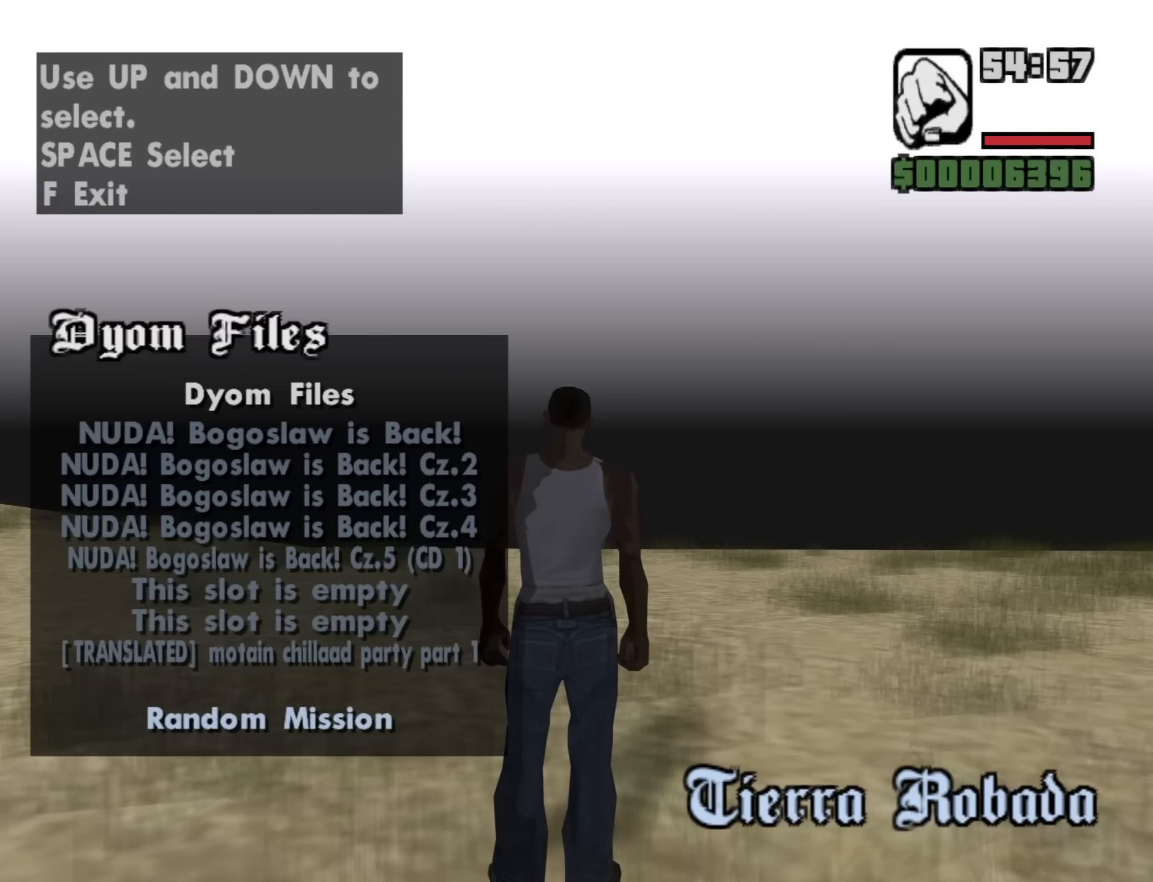
{"keys": [], "mouse": [], "events": [[100, "up", "down"], [183, "up", "up"]]}
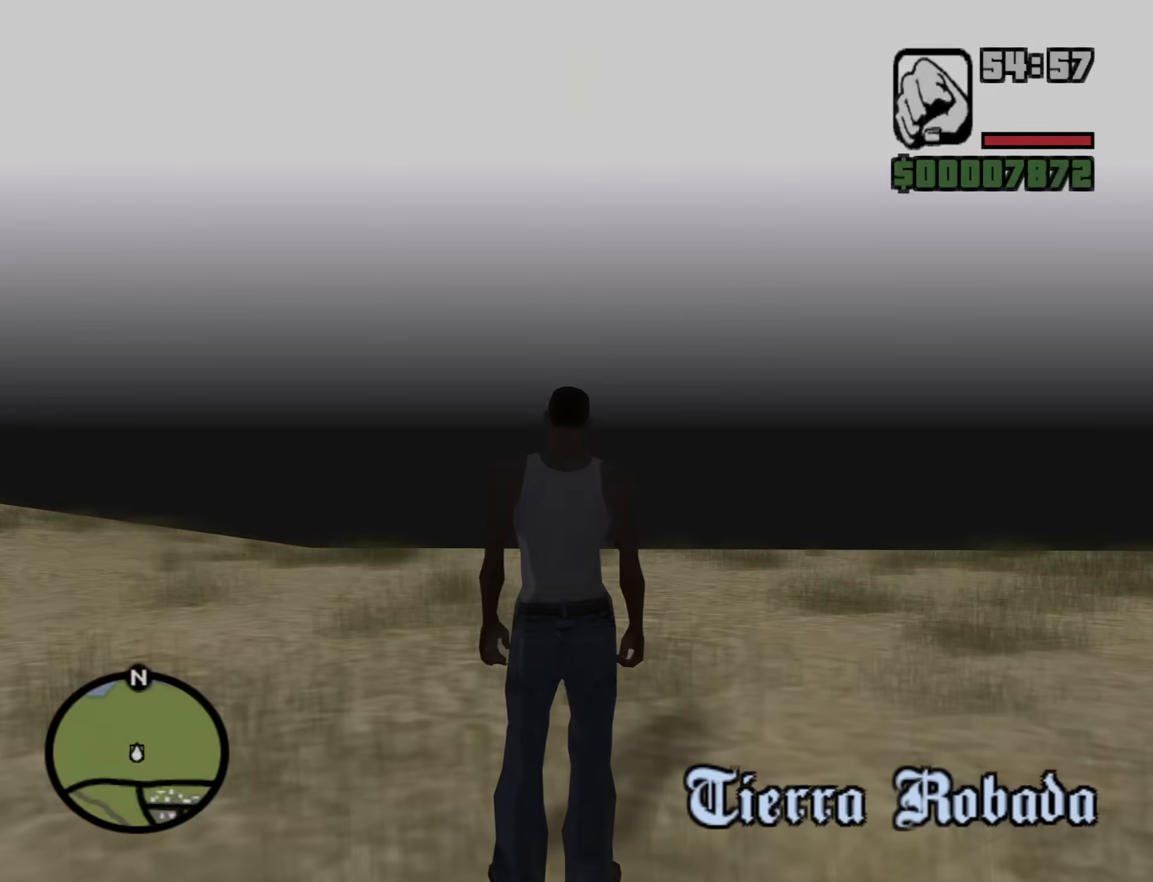
{"keys": [], "mouse": [], "events": []}
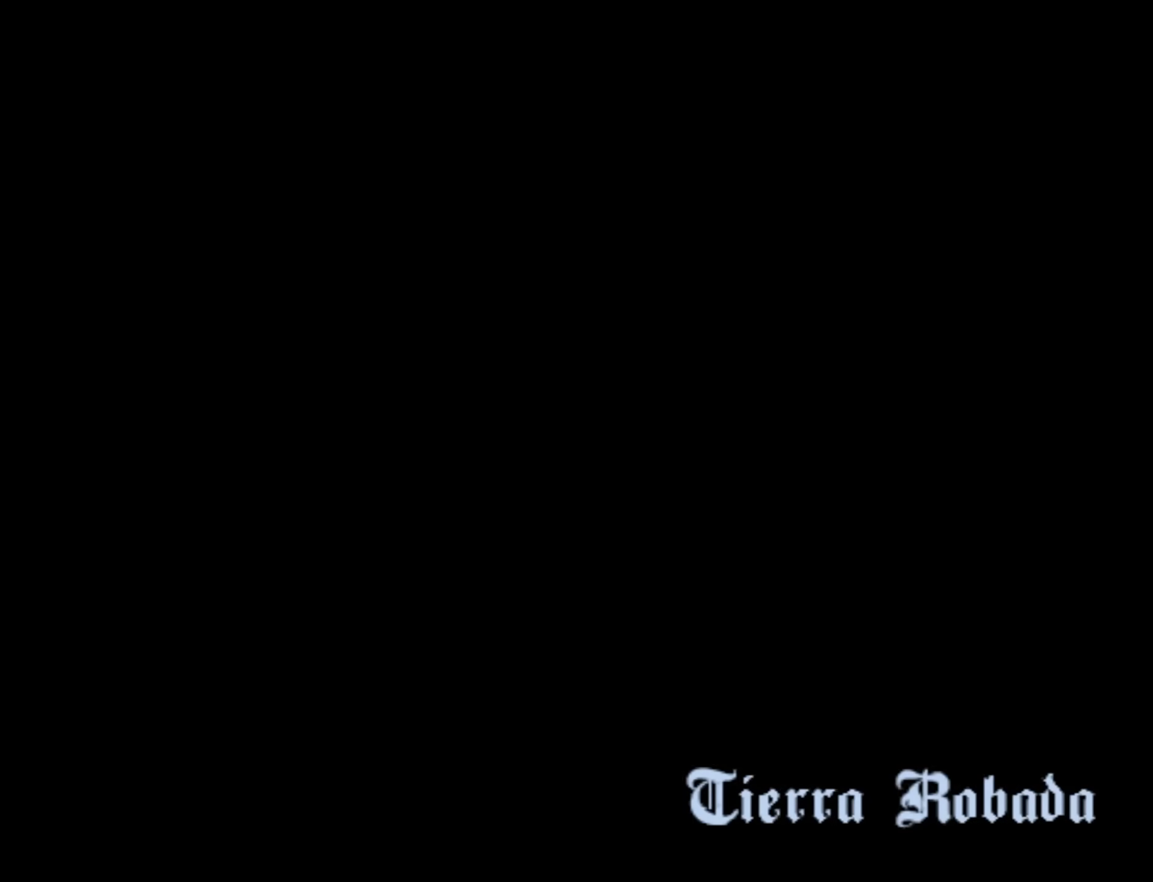
{"keys": [], "mouse": [], "events": [[34, "y", "down"], [134, "y", "up"]]}
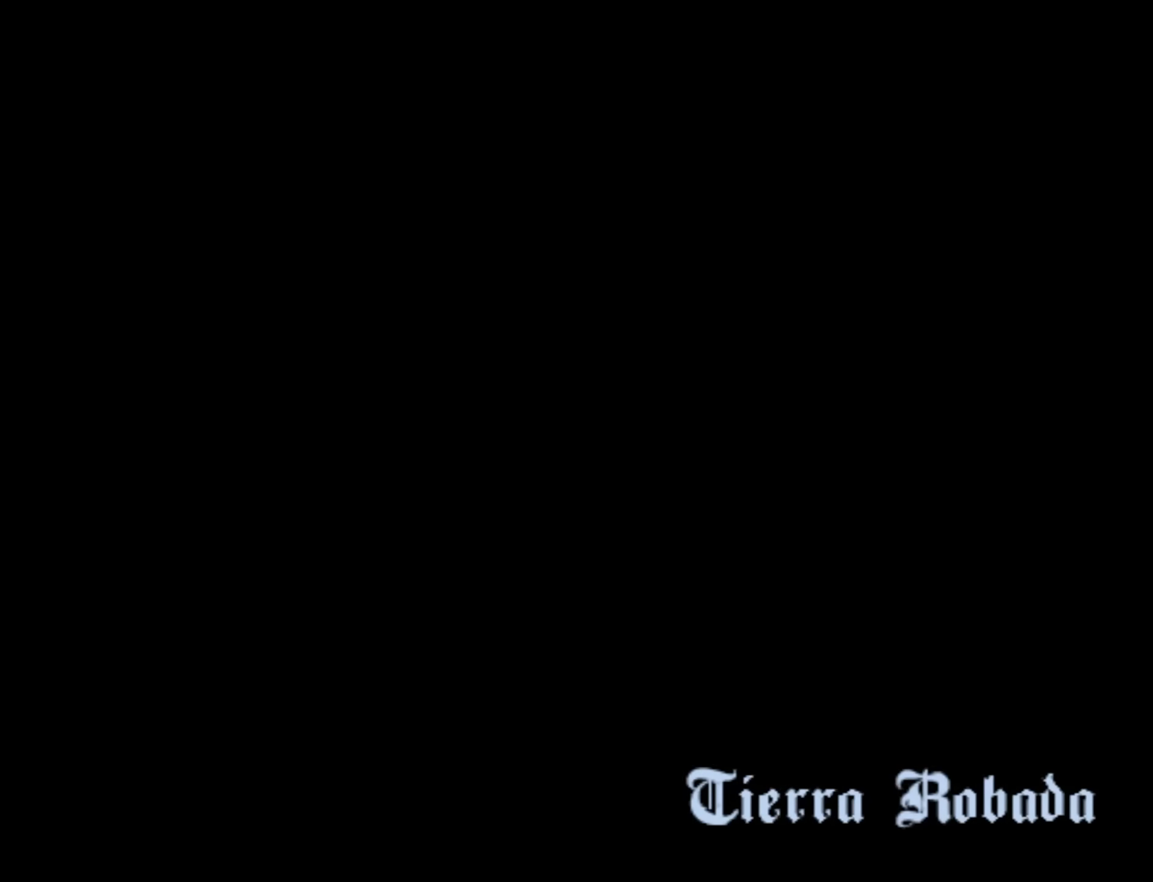
{"keys": [], "mouse": [], "events": [[184, "escape", "down"], [234, "escape", "up"]]}
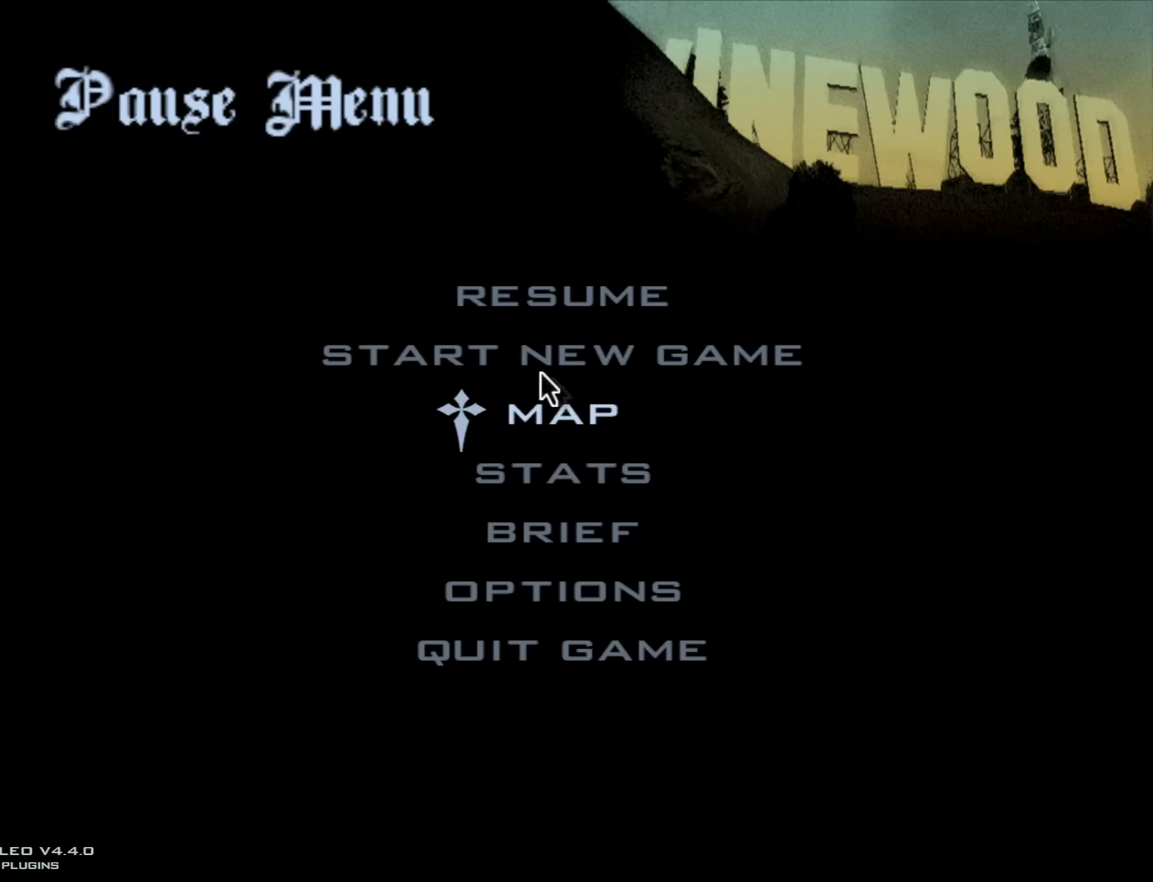
{"keys": [], "mouse": [], "events": [[117, "mouse_left", "down"], [167, "mouse_left", "up"], [300, "mouse_left", "down"], [400, "mouse_left", "up"]]}
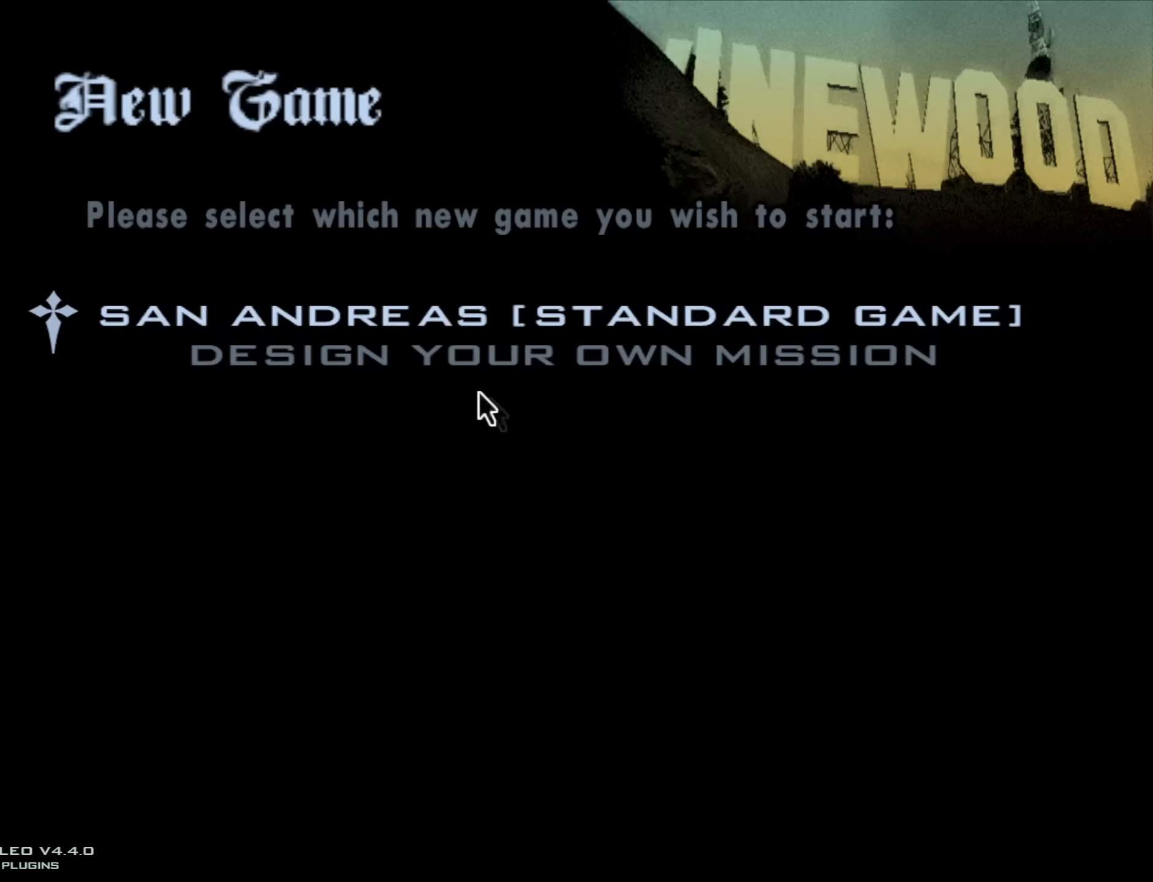
{"keys": [], "mouse": [], "events": [[34, "mouse_left", "down"], [134, "mouse_left", "up"], [217, "mouse_left", "down"], [367, "mouse_left", "up"]]}
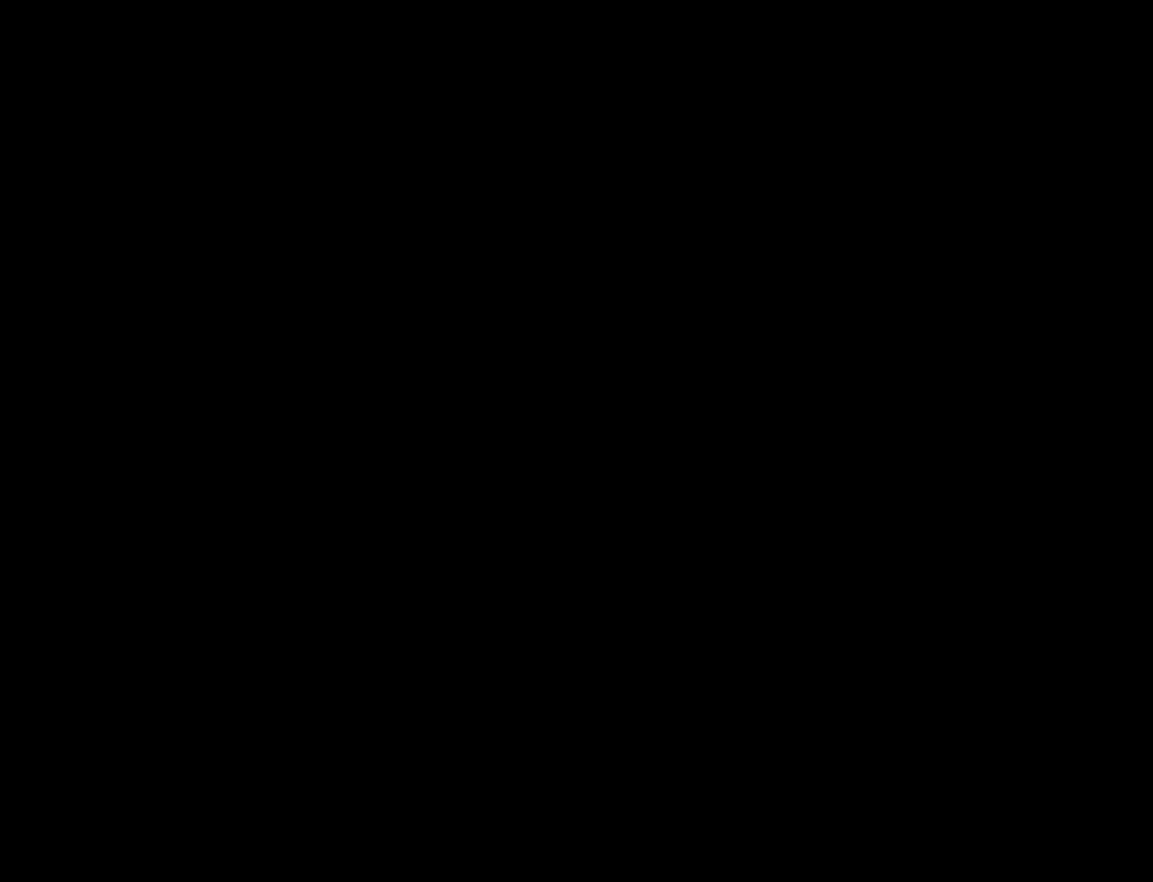
{"keys": ["y"], "mouse": [], "events": [[467, "y", "down"]]}
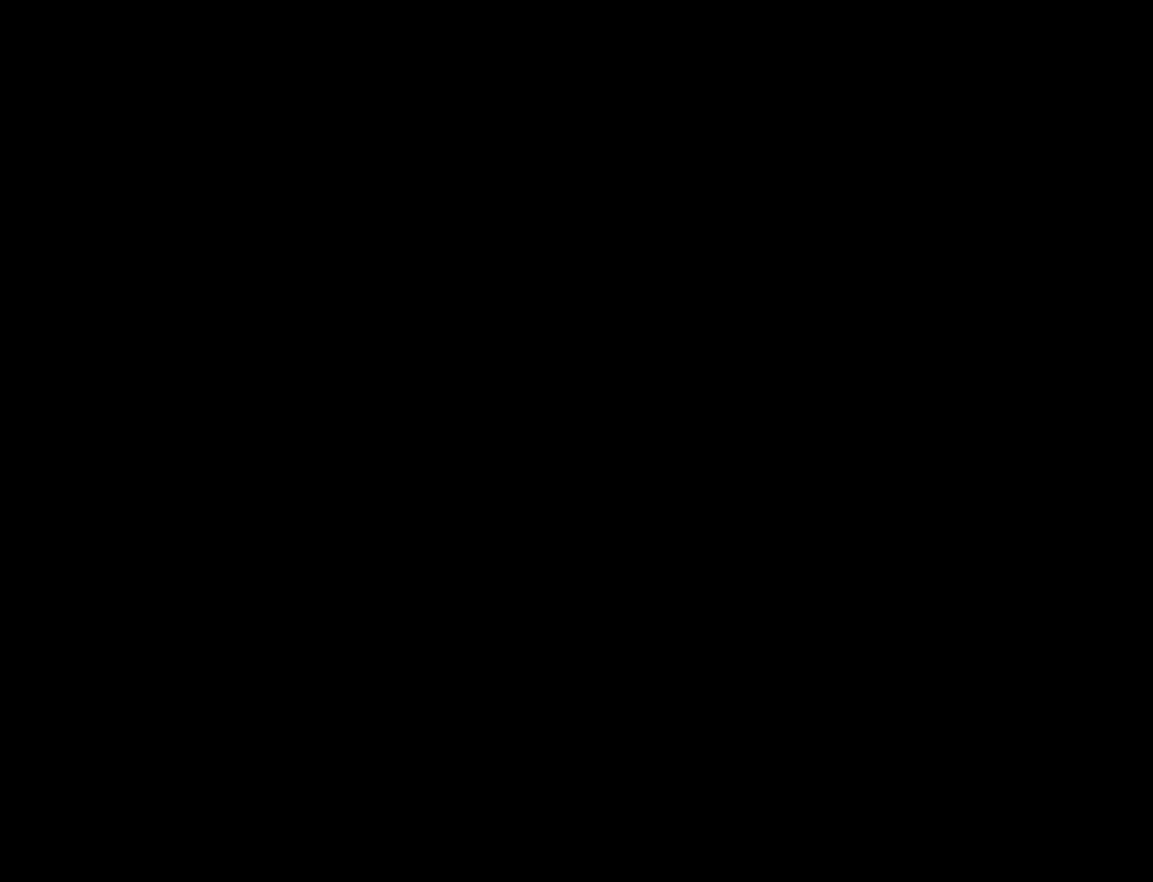
{"keys": [], "mouse": [], "events": [[67, "y", "up"]]}
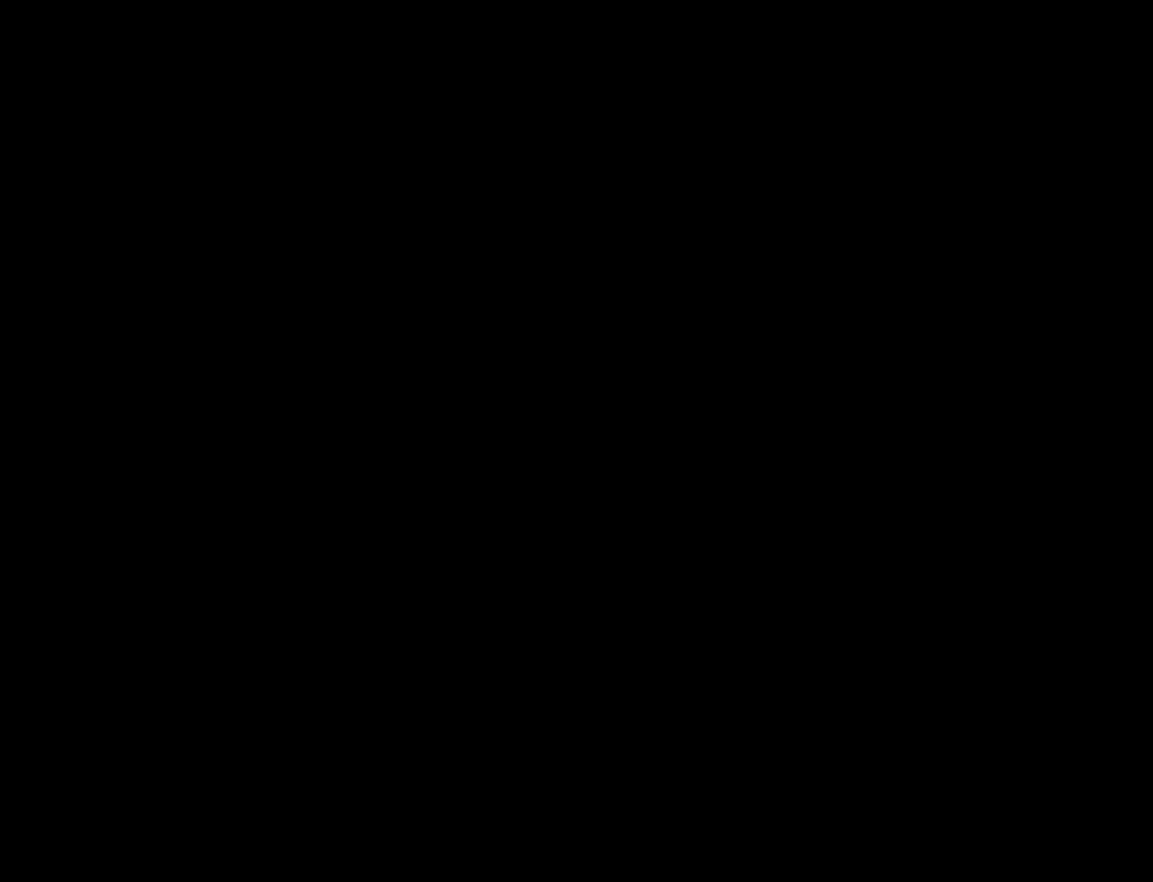
{"keys": [], "mouse": [], "events": [[134, "y", "down"], [167, "y", "up"]]}
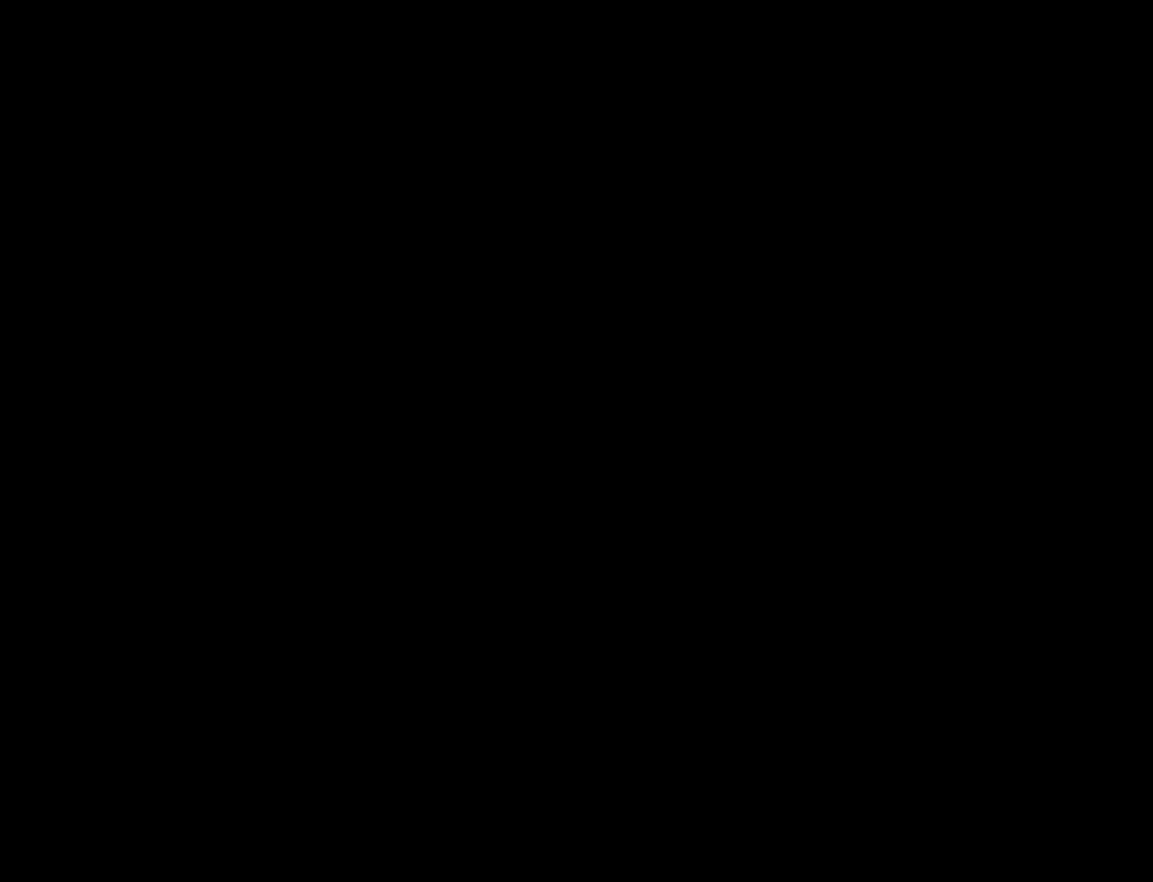
{"keys": [], "mouse": [], "events": []}
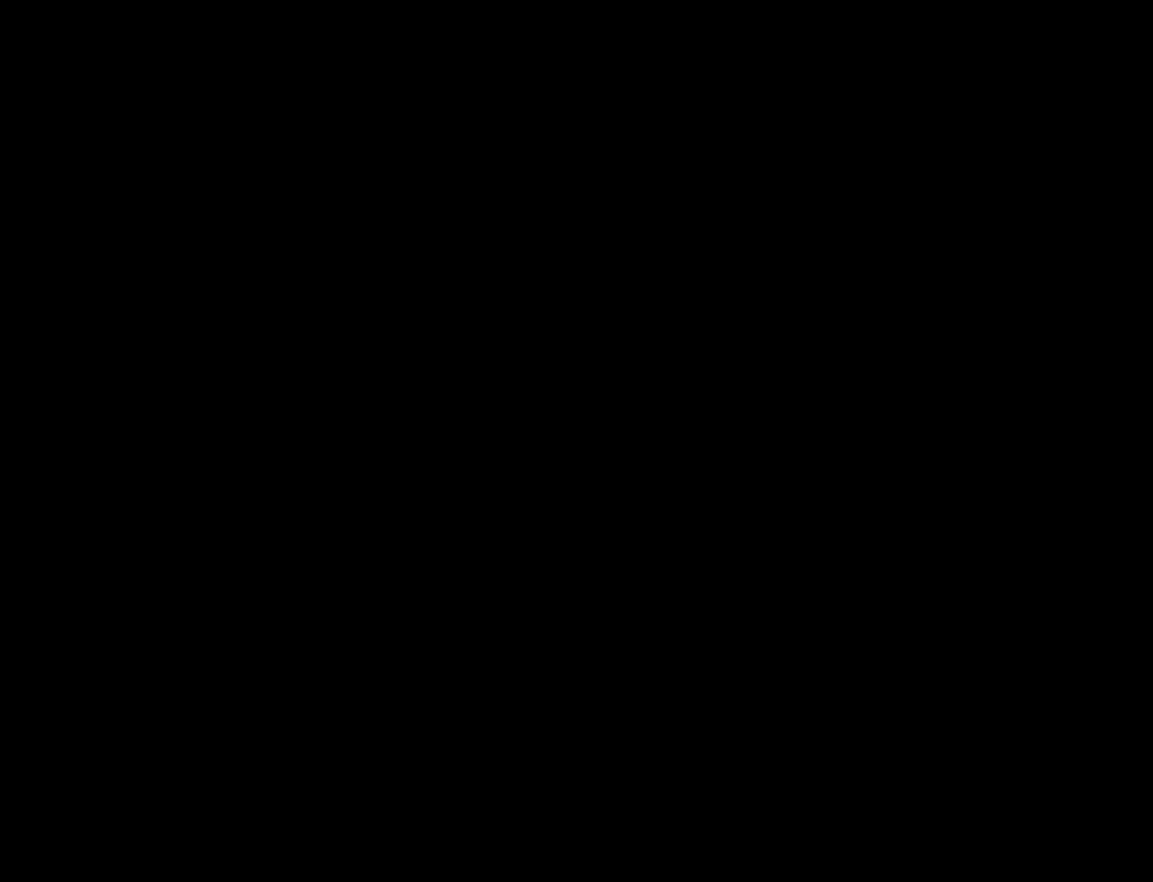
{"keys": [], "mouse": [], "events": [[400, "escape", "down"], [434, "escape", "up"]]}
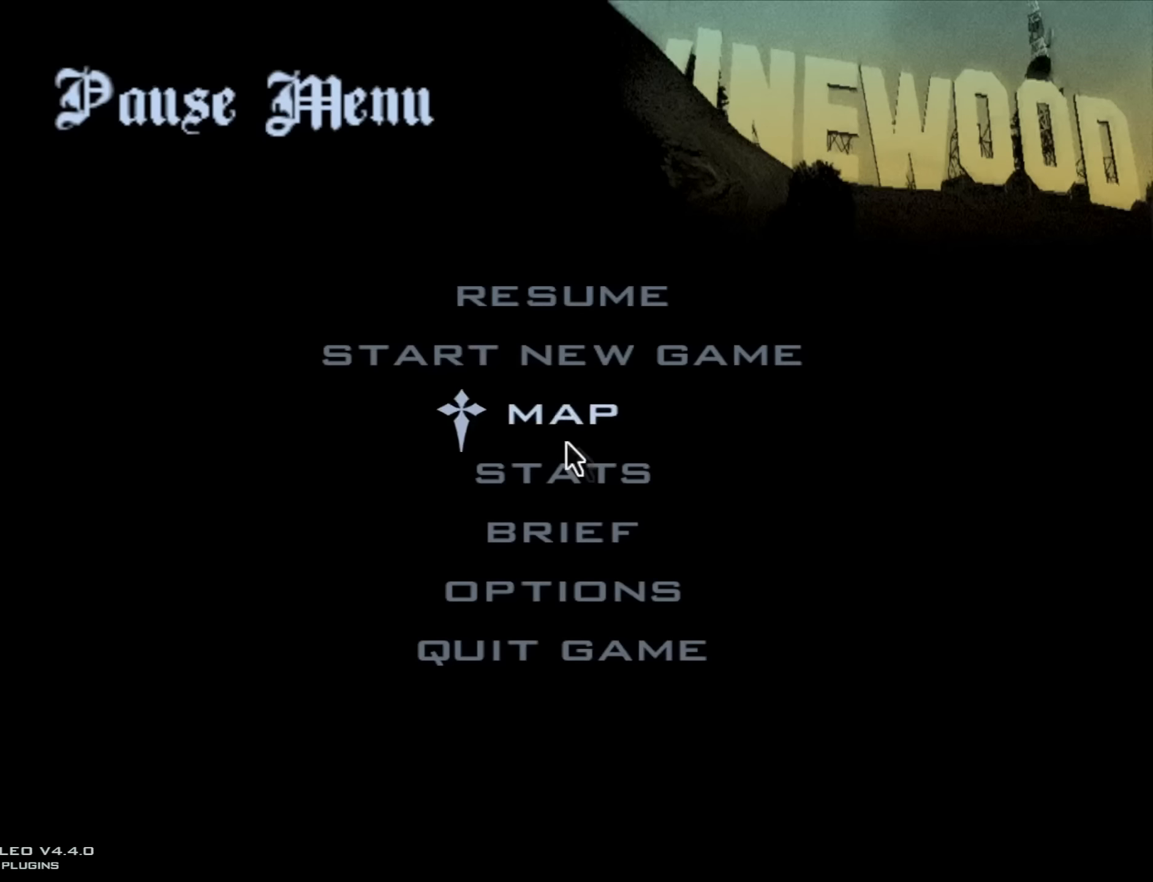
{"keys": [], "mouse": [], "events": [[267, "mouse_left", "down"], [317, "mouse_left", "up"], [450, "mouse_left", "down"], [500, "mouse_left", "up"]]}
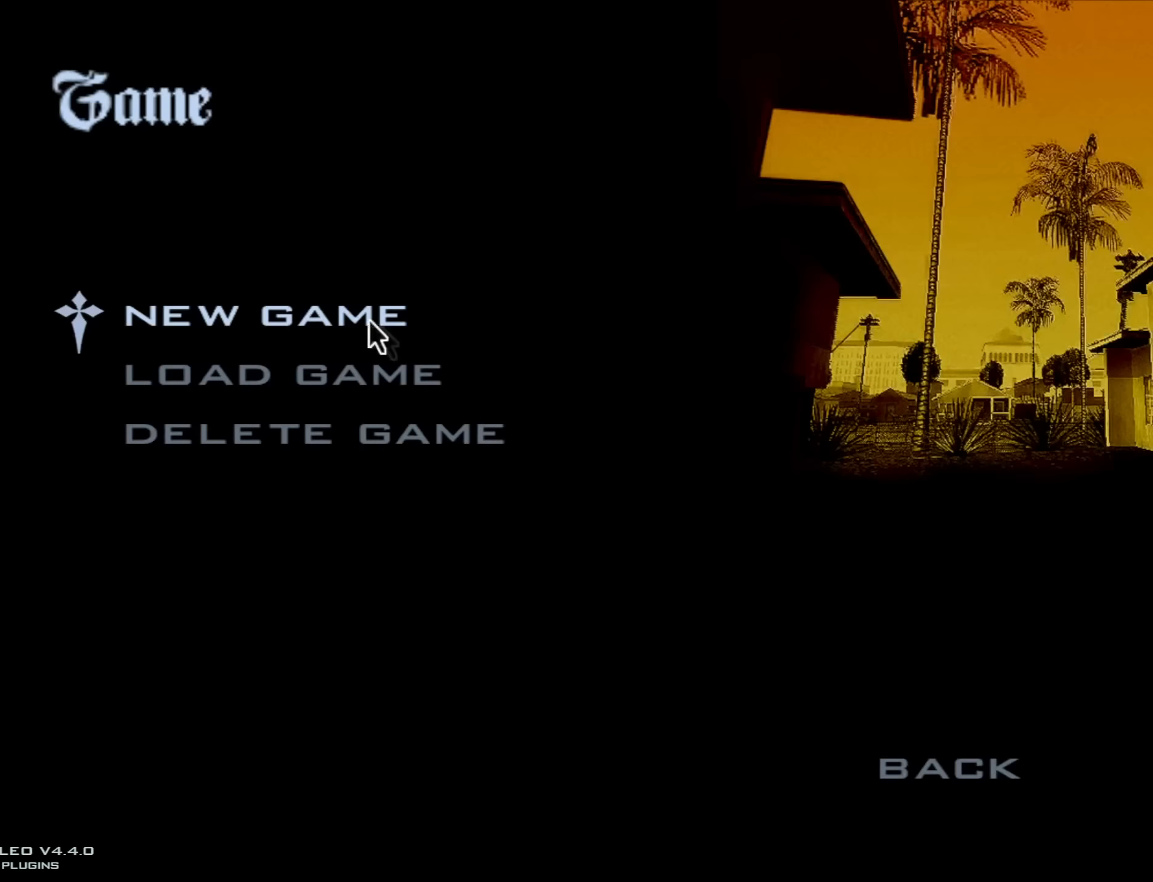
{"keys": [], "mouse": ["left"], "events": [[234, "mouse_left", "down"], [284, "mouse_left", "up"], [417, "mouse_left", "down"]]}
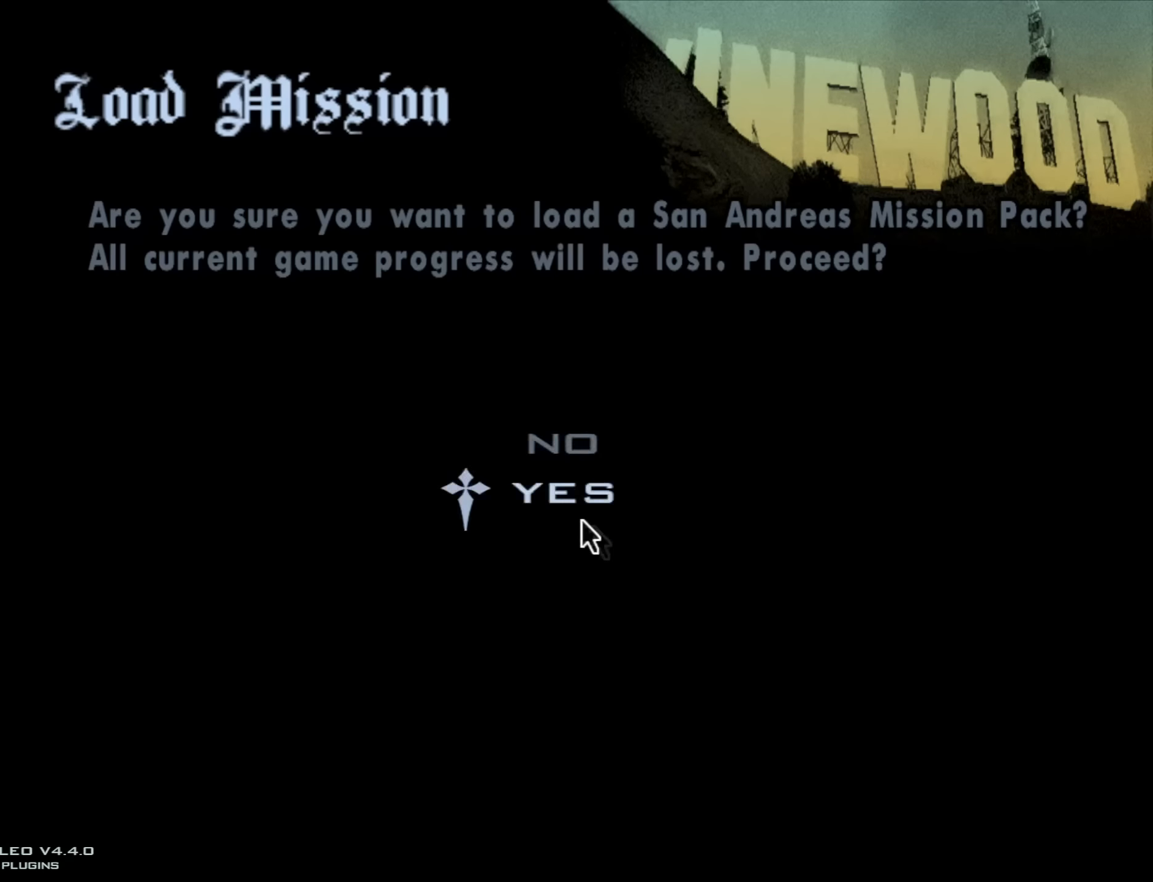
{"keys": [], "mouse": [], "events": [[17, "mouse_left", "up"]]}
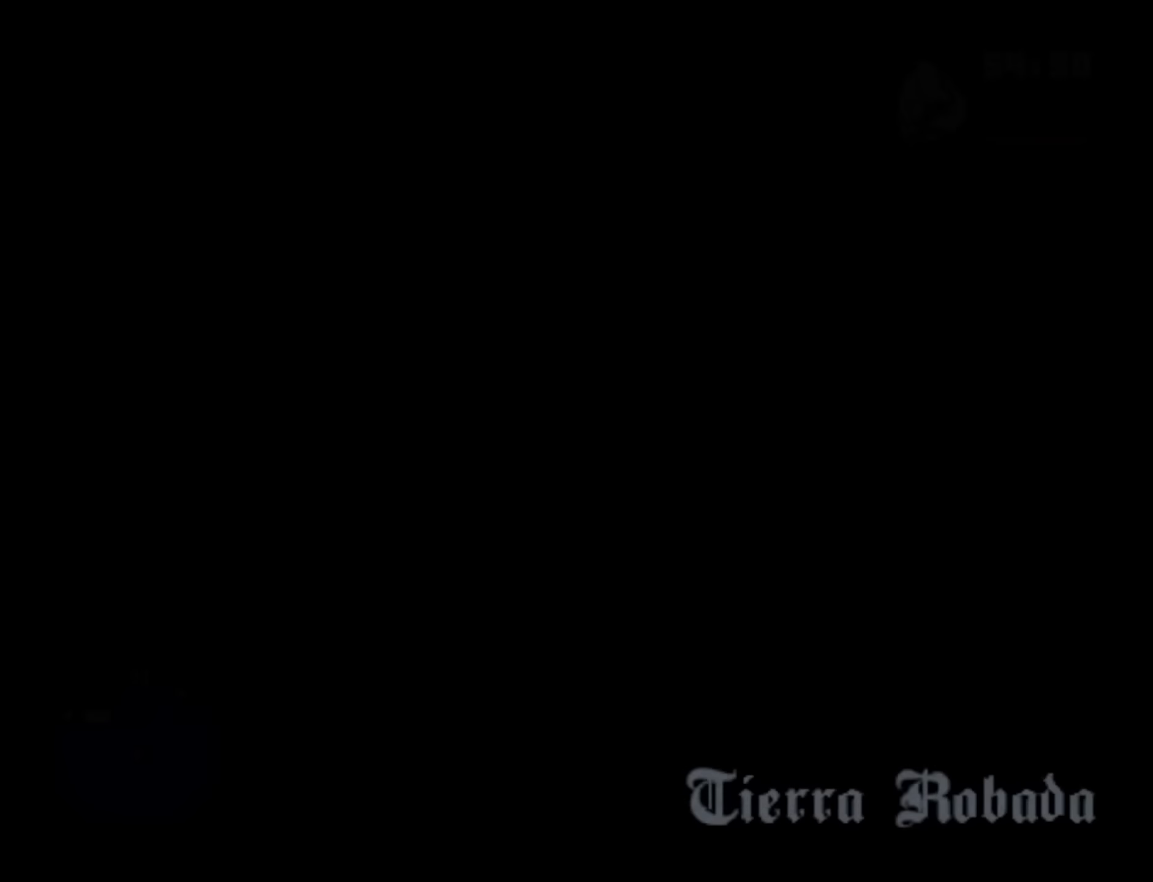
{"keys": [], "mouse": [], "events": [[133, "y", "down"], [216, "y", "up"]]}
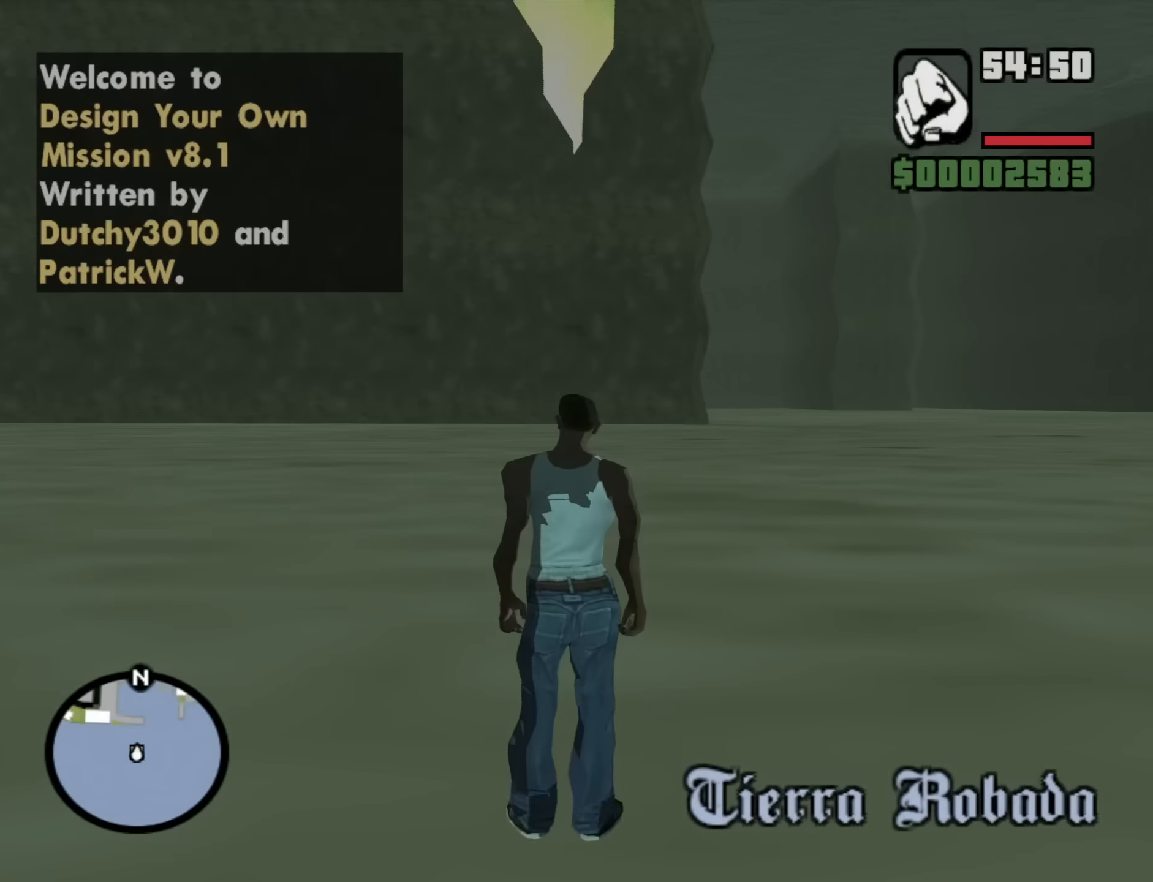
{"keys": [], "mouse": [], "events": [[100, "y", "down"], [183, "y", "up"]]}
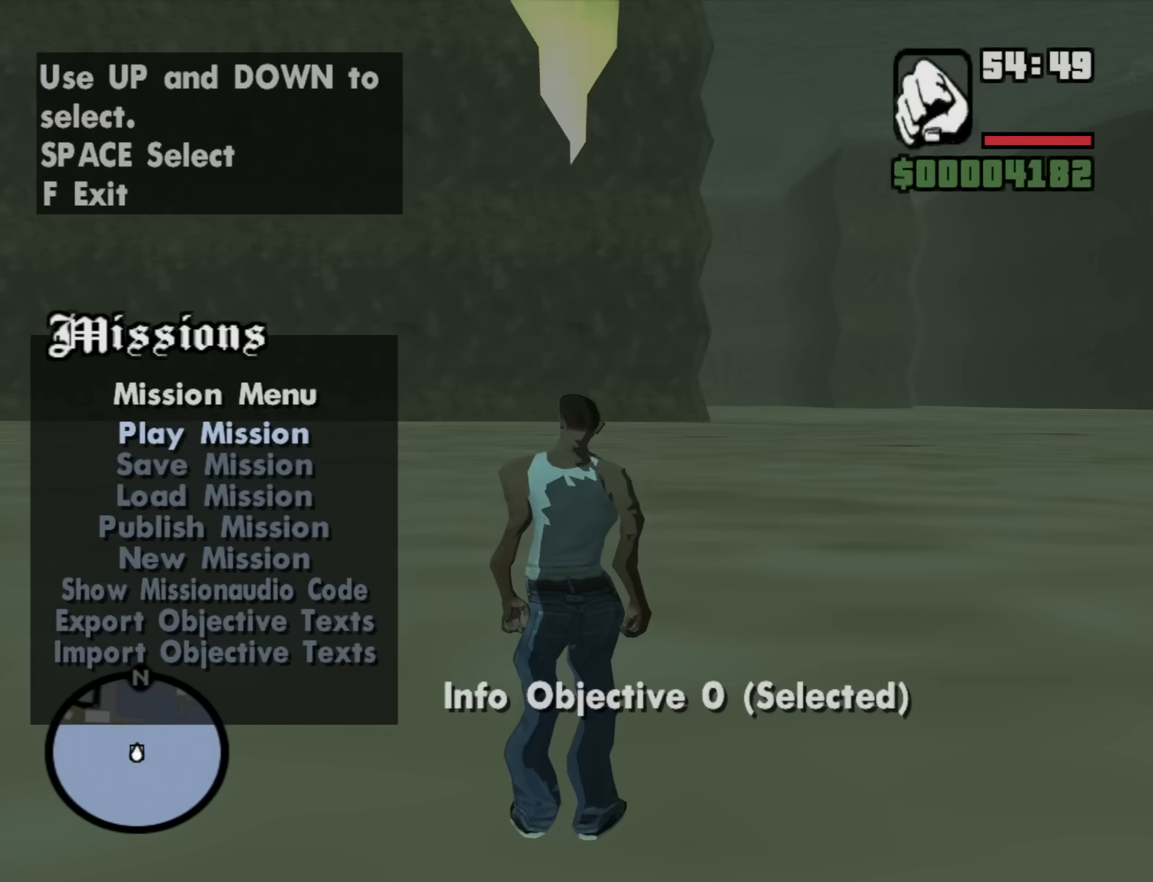
{"keys": [], "mouse": [], "events": [[66, "down", "down"], [166, "down", "up"]]}
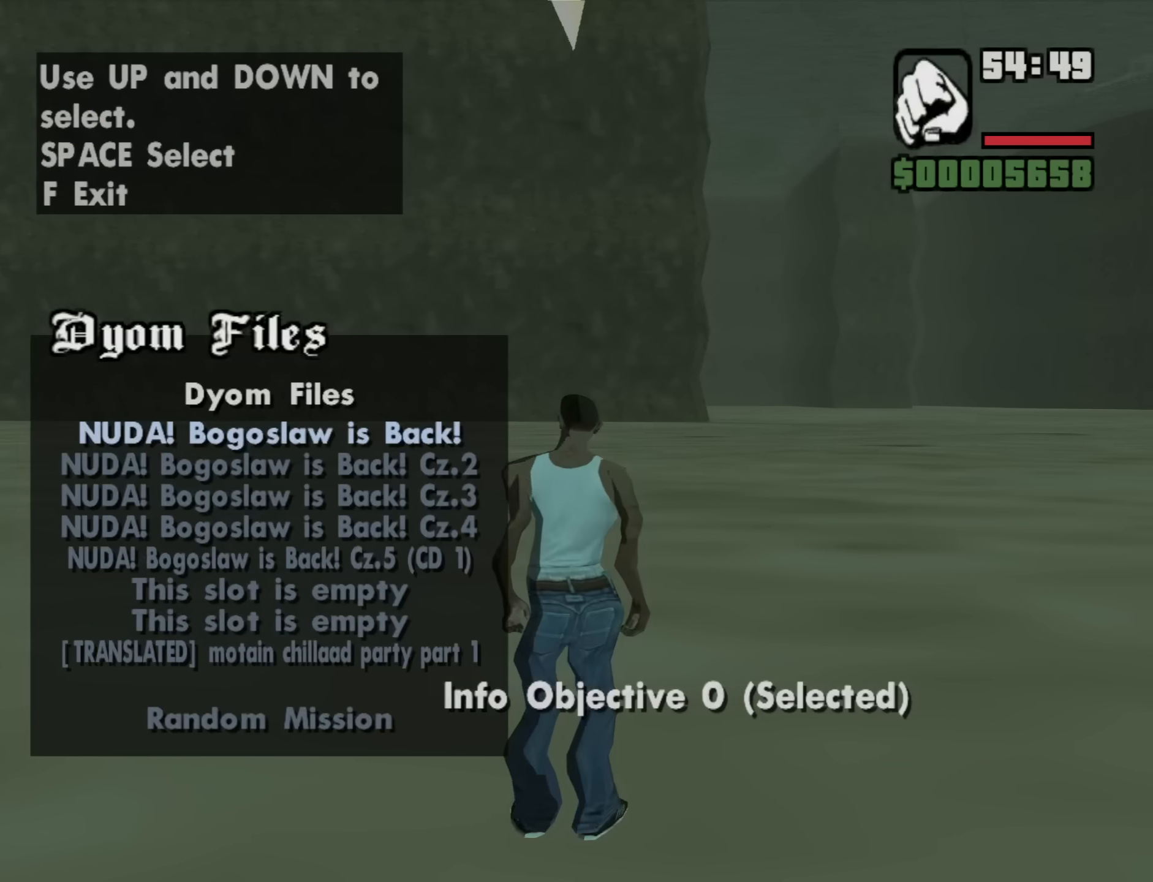
{"keys": [], "mouse": [], "events": [[133, "up", "down"], [216, "up", "up"]]}